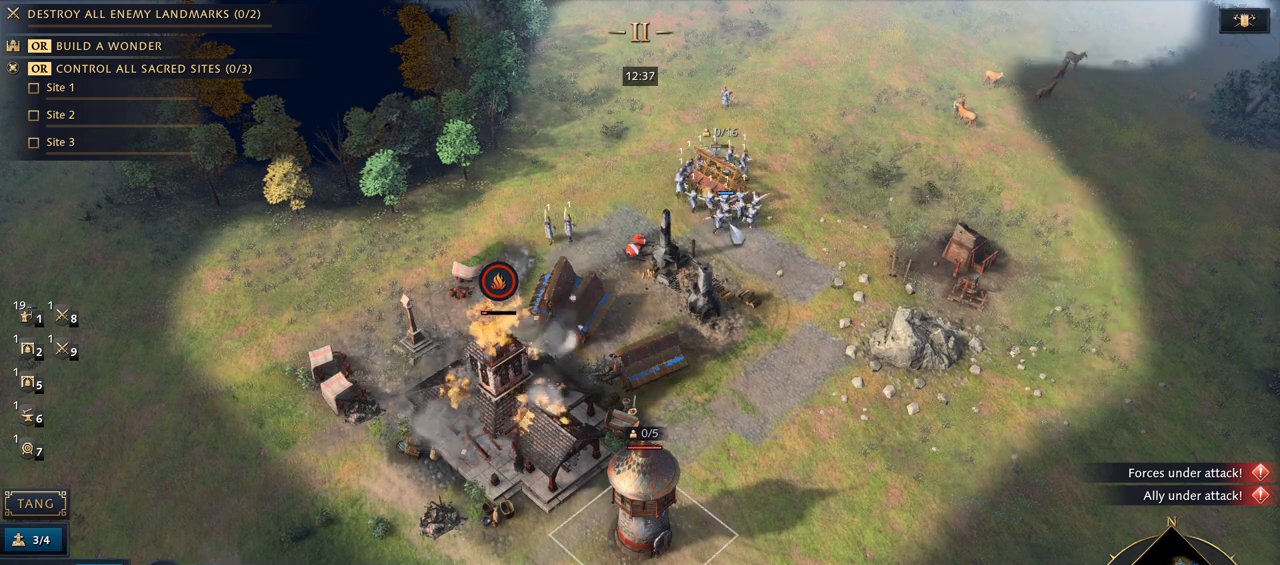
Gameplay with keyboard and mouse; each line is a JSON object with the keys and mouse buttons held at the frame after it. "events" lists presses ("down") and releases ("up") of "1", "2", "3", "4", "5", "6", "7", "8", "9", "a", "alt", "b", "c", "caps_lock", "ctrl", "d", "e", "f", "g", "h", "n", "q", "r", "s", "shift", "space", "super", "t", "tab", "tilde", "v", "w", "x", "y", "z", "mouse_left", "mouse_wheel", "mouse_right", "mouse_mb4" and "mouse_mb5" between this image and that frame as [ms after this image, input, new state], when the widget could be followed in between. "mouse_left", "mouse_wheel", "mouse_right", "mouse_mb4", "mouse_mb5" = the "left", "wheel", "right", "mb4", "mb5" buttons of the "mouse" list. No other keys are recorded. "wheel" means that the mouse wheel is clicked or scrolled. Mouse movement is not recorded.
{"keys": [], "mouse": [], "events": []}
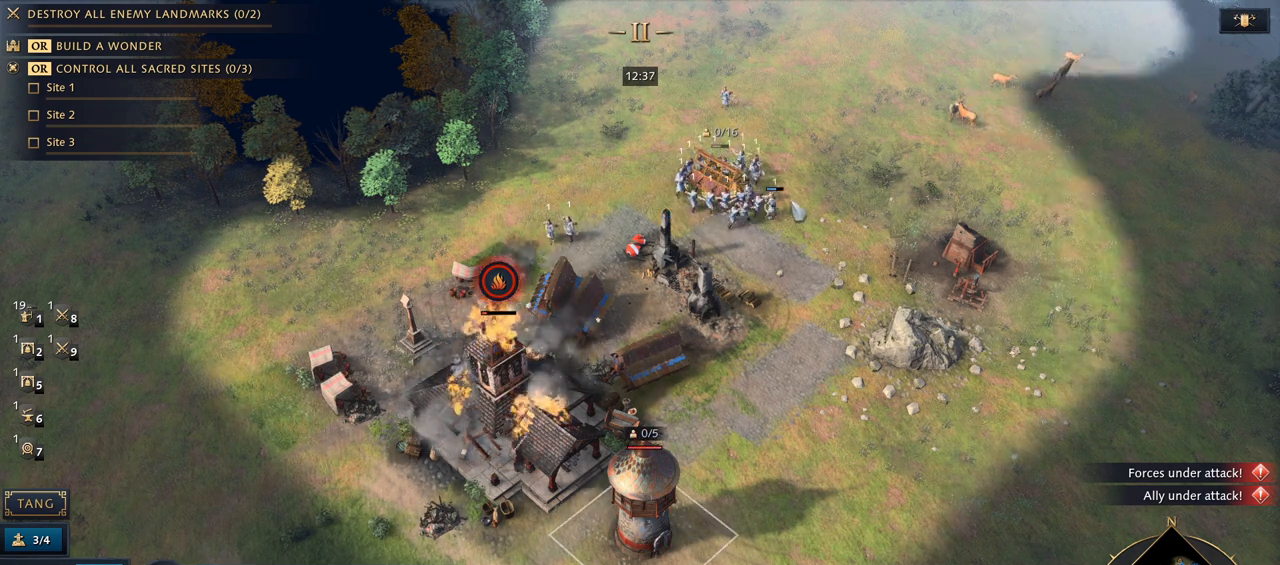
{"keys": [], "mouse": [], "events": []}
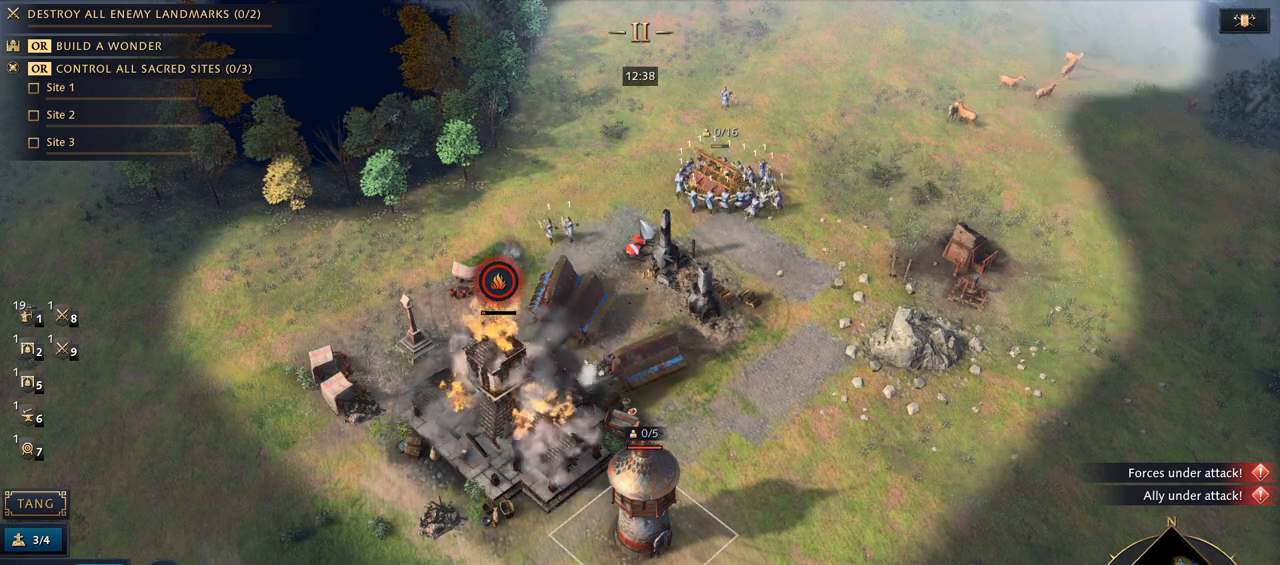
{"keys": [], "mouse": [], "events": [[200, "7", "down"], [333, "7", "up"]]}
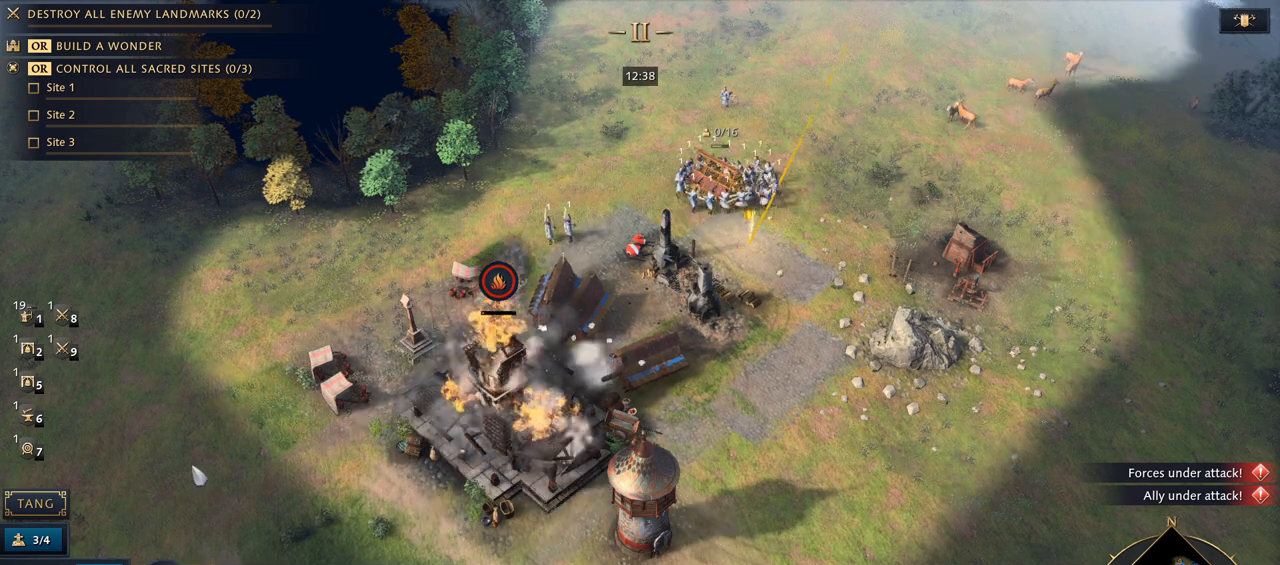
{"keys": ["5"], "mouse": [], "events": [[500, "5", "down"]]}
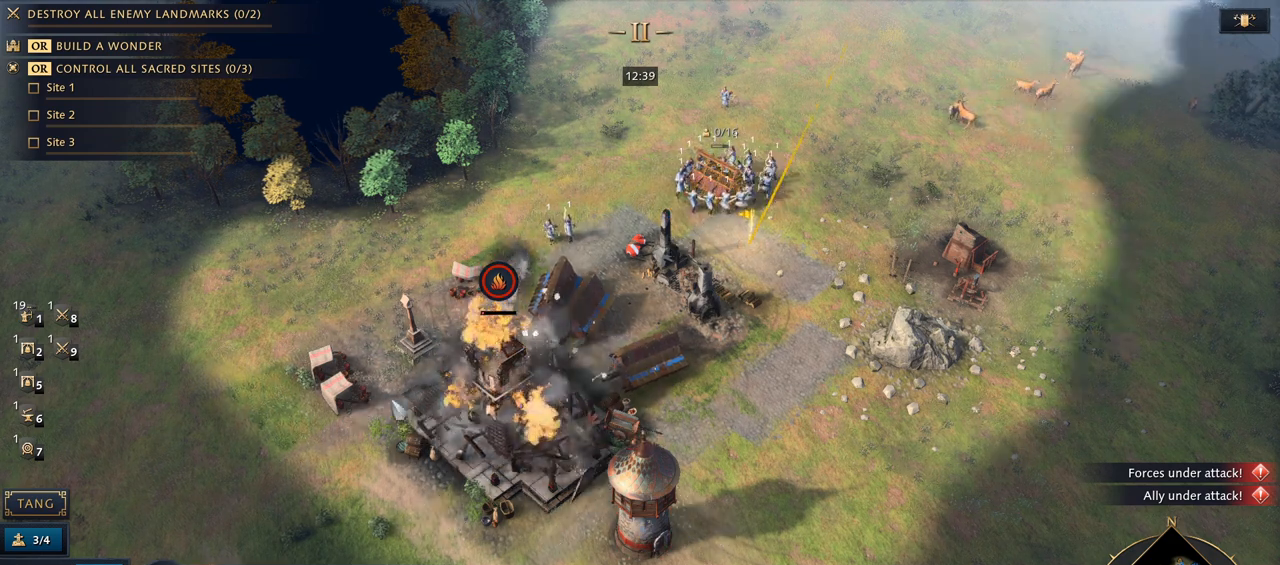
{"keys": [], "mouse": [], "events": [[133, "5", "up"]]}
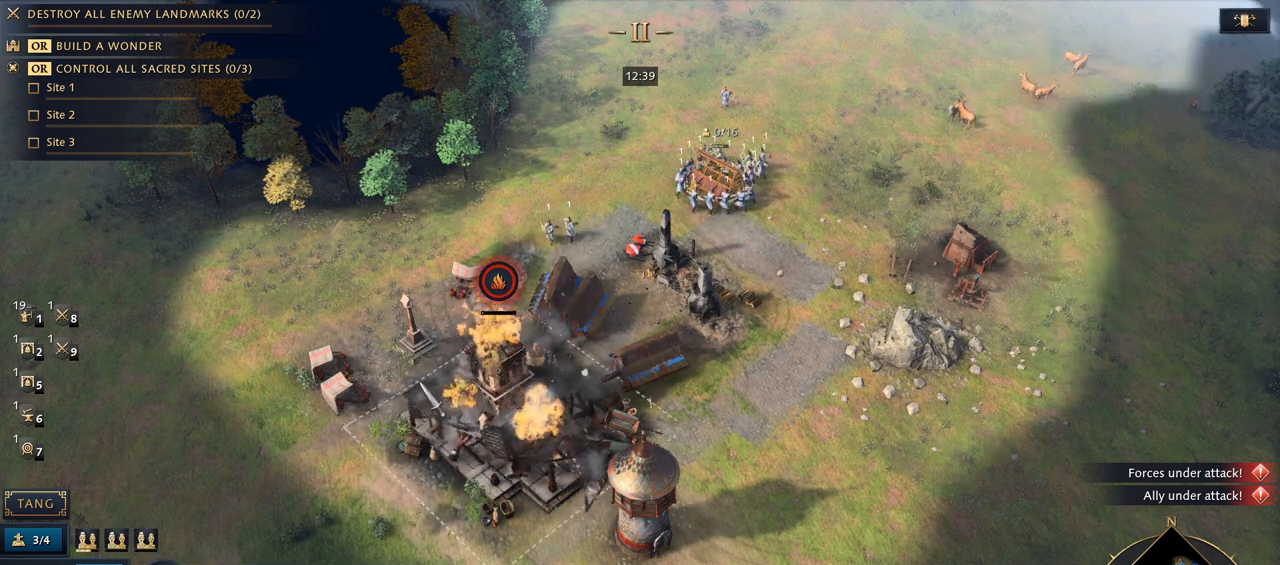
{"keys": [], "mouse": [], "events": []}
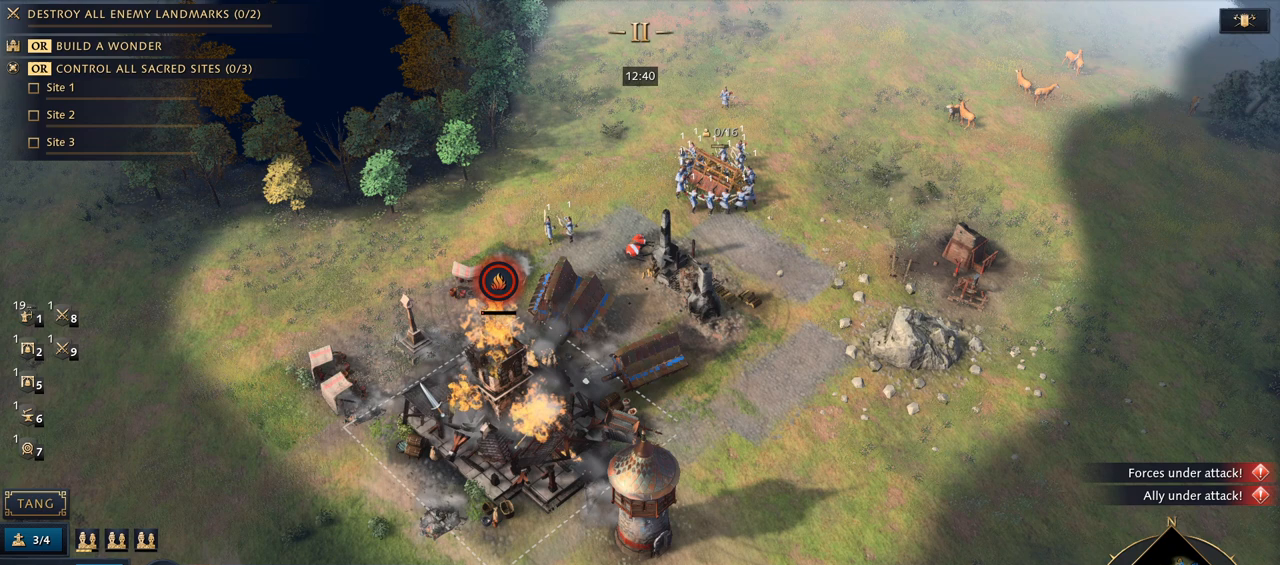
{"keys": [], "mouse": [], "events": []}
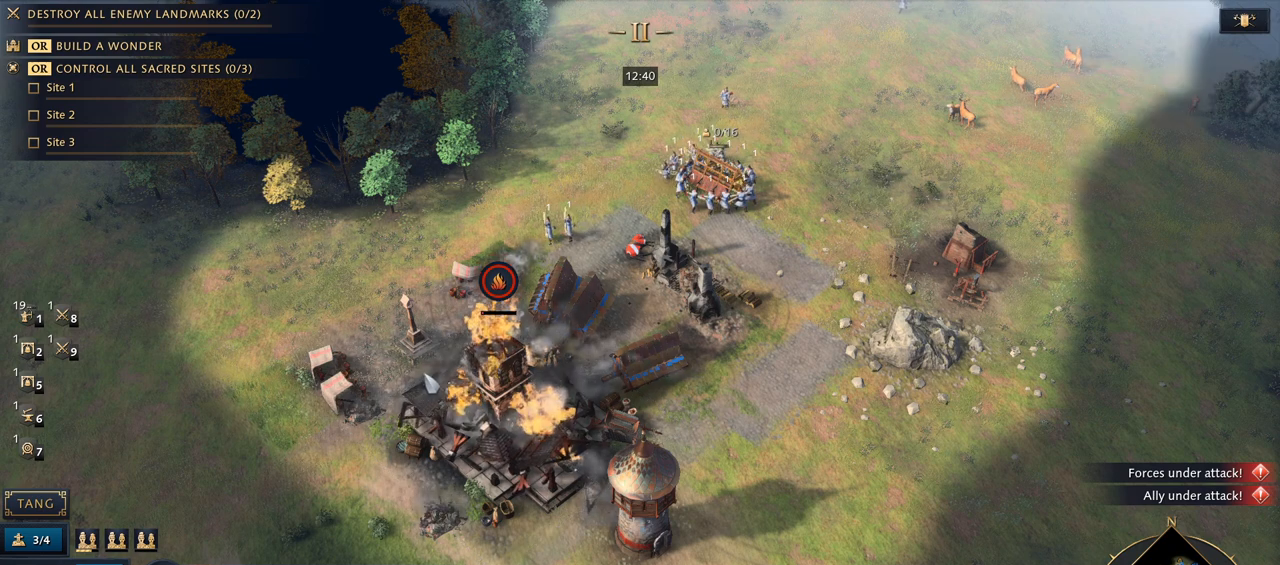
{"keys": [], "mouse": [], "events": [[100, "8", "down"], [267, "8", "up"]]}
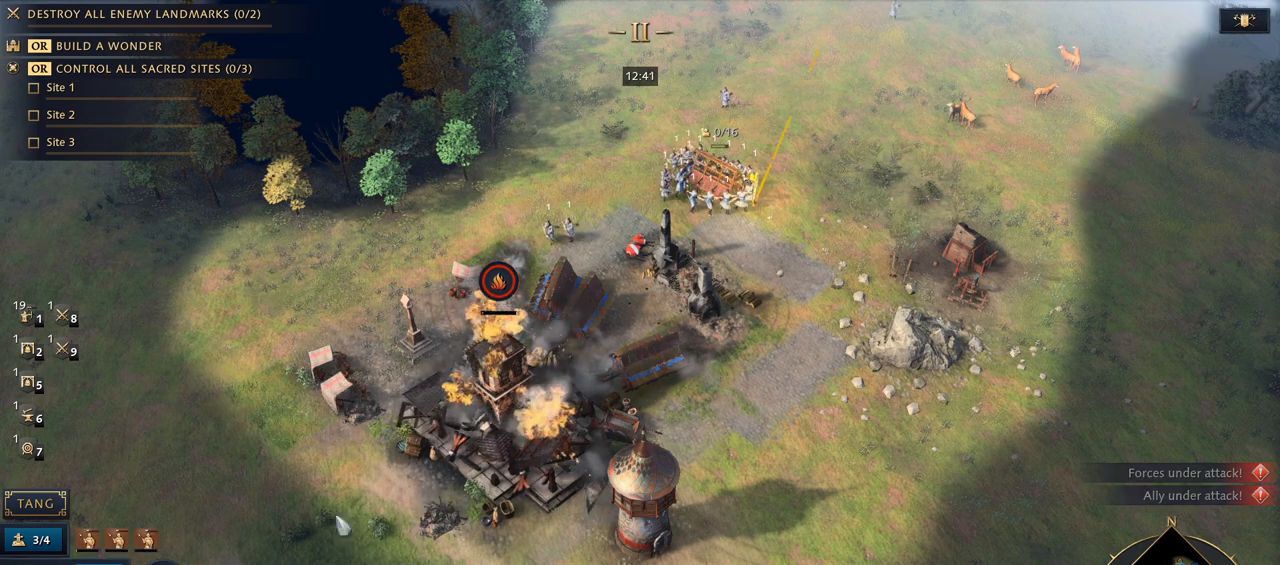
{"keys": [], "mouse": [], "events": []}
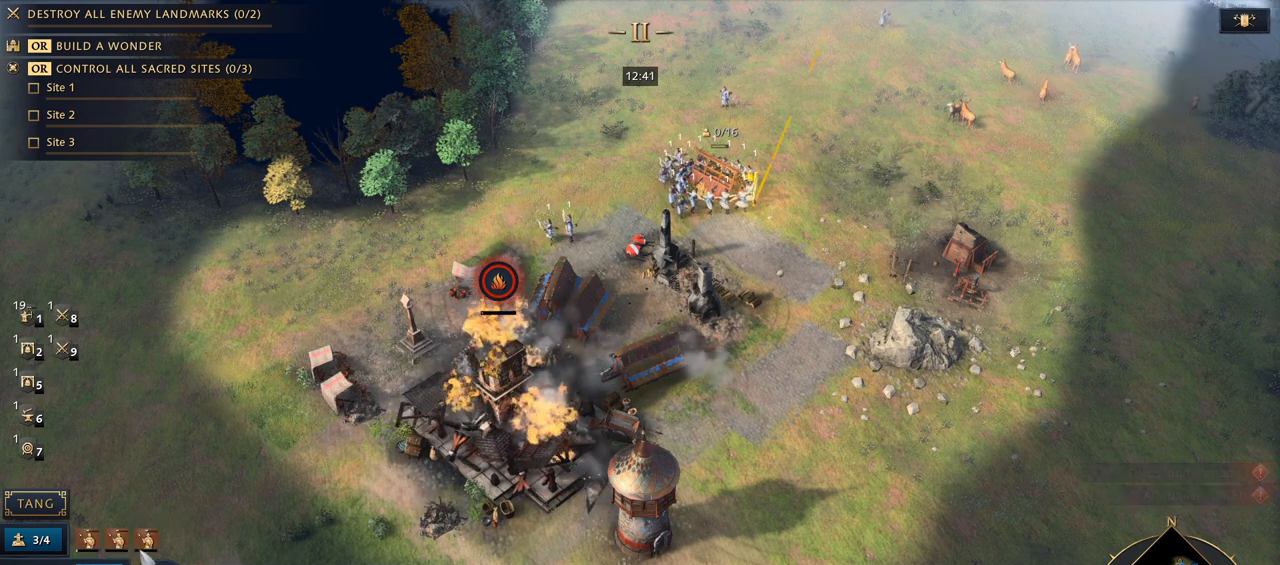
{"keys": [], "mouse": ["left"], "events": [[333, "mouse_left", "down"]]}
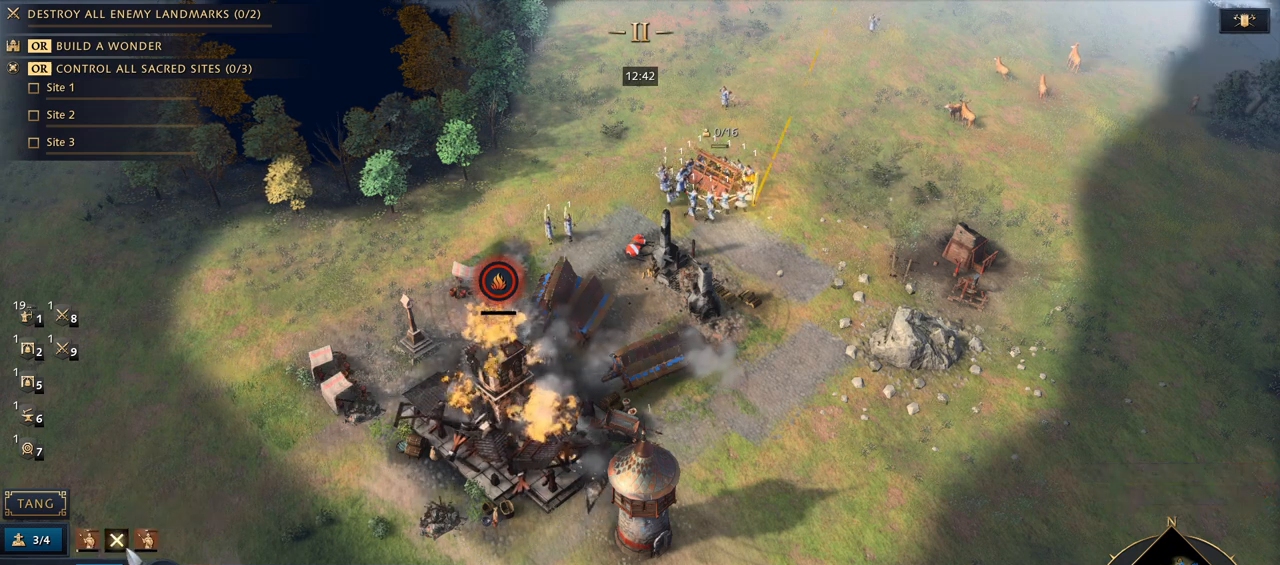
{"keys": [], "mouse": [], "events": [[67, "mouse_left", "up"]]}
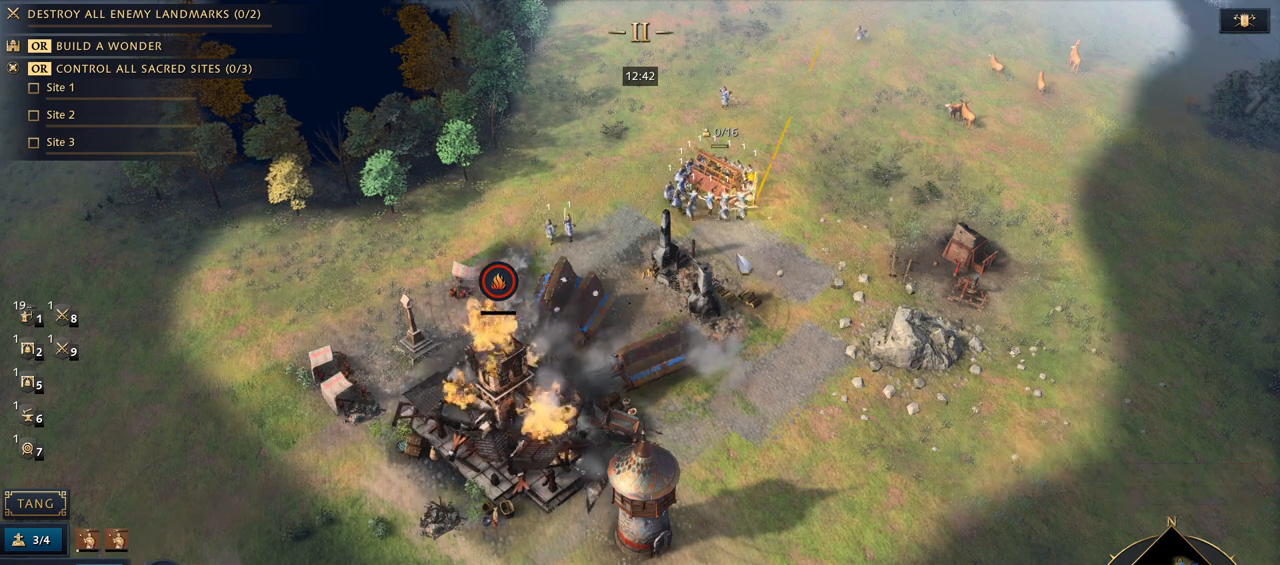
{"keys": [], "mouse": [], "events": [[400, "mouse_left", "down"], [467, "mouse_left", "up"]]}
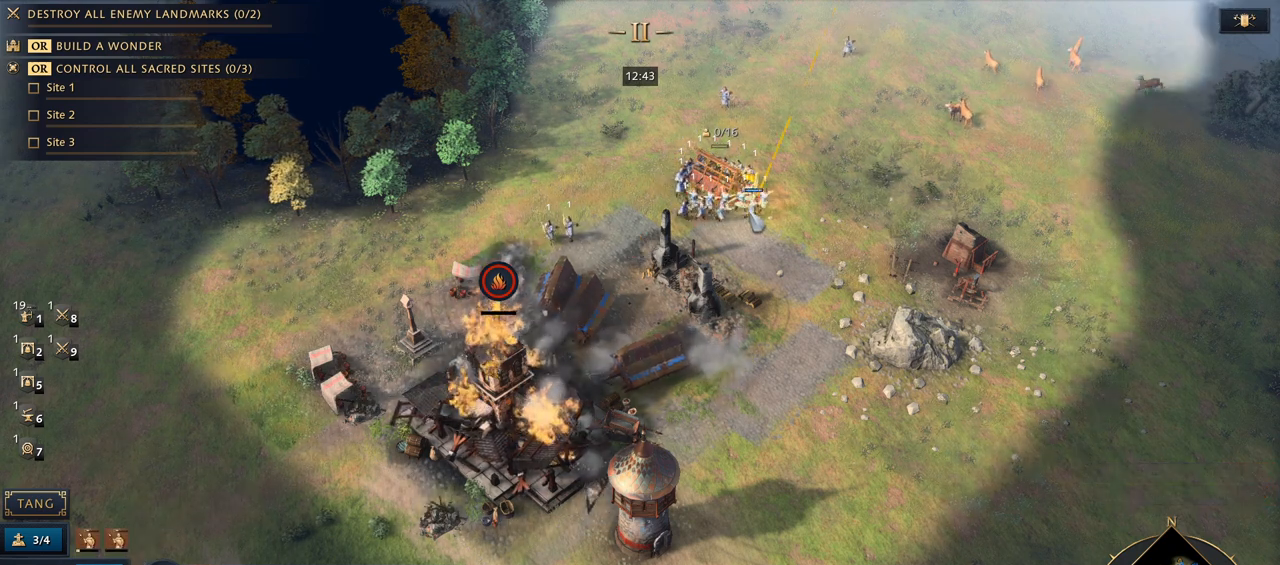
{"keys": [], "mouse": [], "events": [[67, "mouse_left", "down"], [133, "mouse_left", "up"]]}
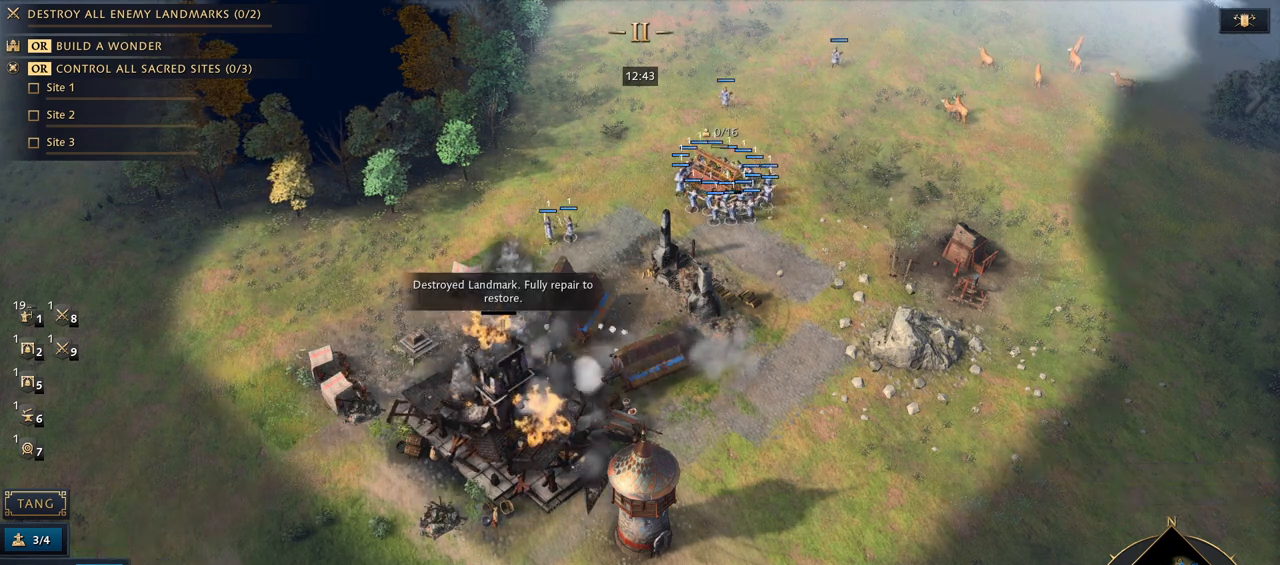
{"keys": [], "mouse": [], "events": [[400, "mouse_left", "down"], [500, "mouse_left", "up"]]}
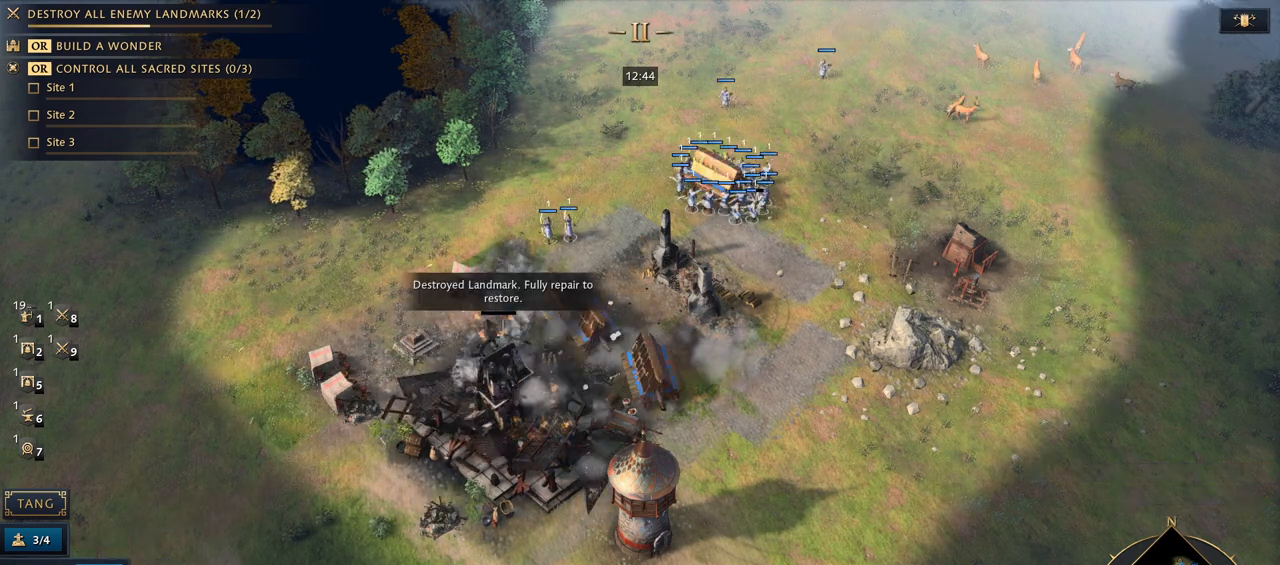
{"keys": ["shift"], "mouse": [], "events": [[100, "shift", "down"], [400, "mouse_left", "down"], [500, "mouse_left", "up"]]}
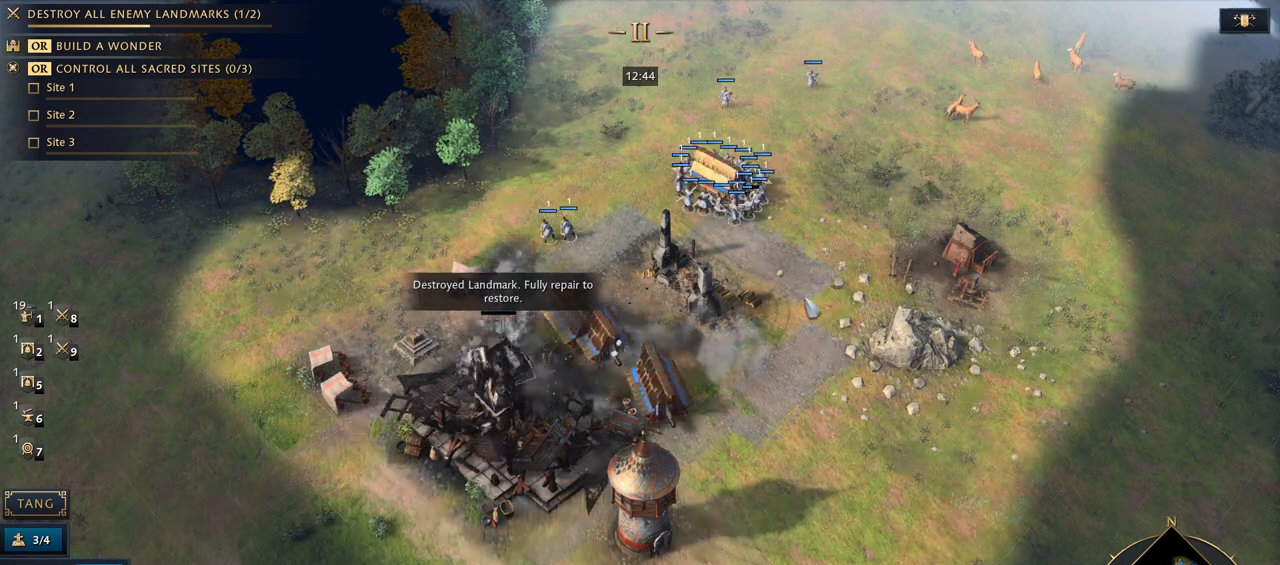
{"keys": [], "mouse": [], "events": [[133, "shift", "up"], [300, "mouse_right", "down"], [400, "mouse_right", "up"]]}
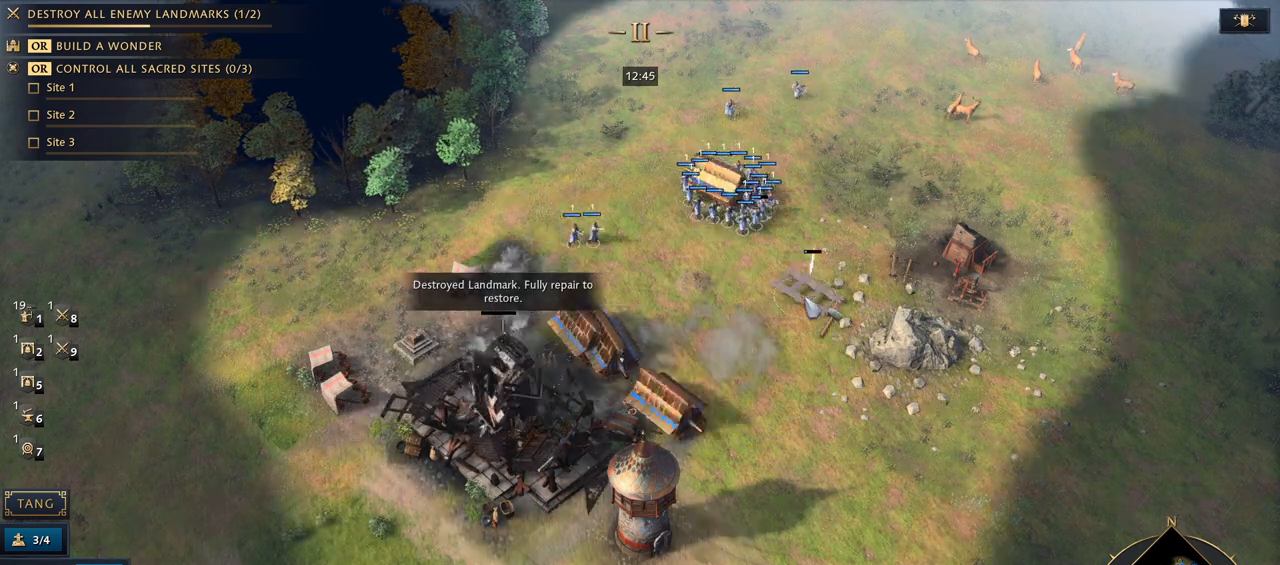
{"keys": [], "mouse": [], "events": [[167, "mouse_right", "down"], [233, "mouse_right", "up"]]}
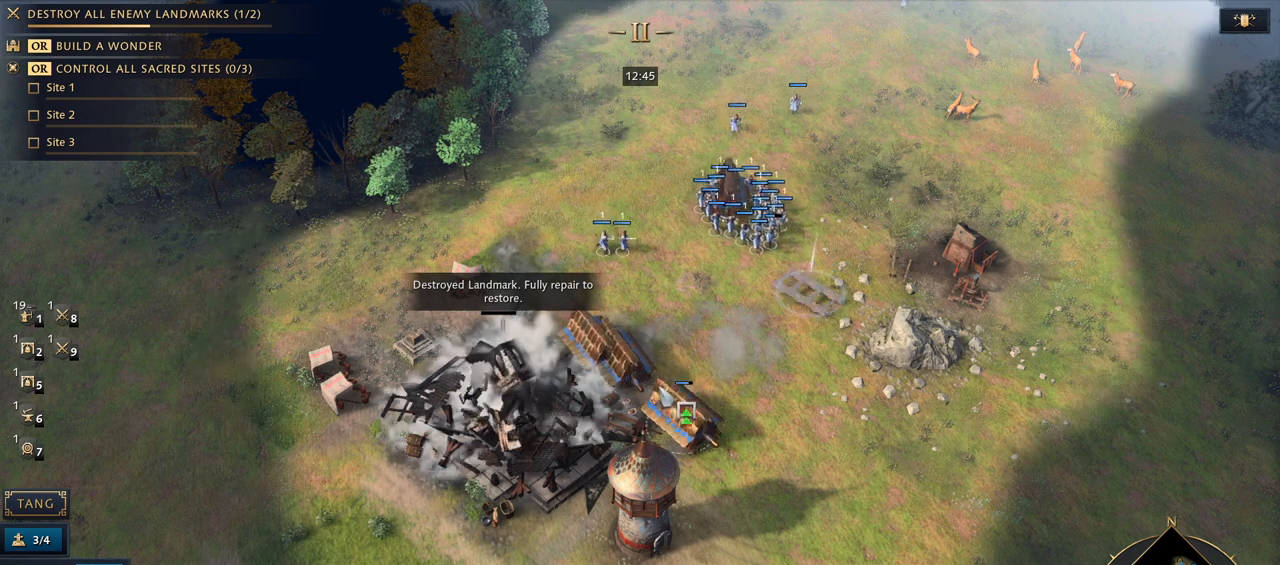
{"keys": [], "mouse": [], "events": [[333, "mouse_left", "down"], [500, "mouse_left", "up"]]}
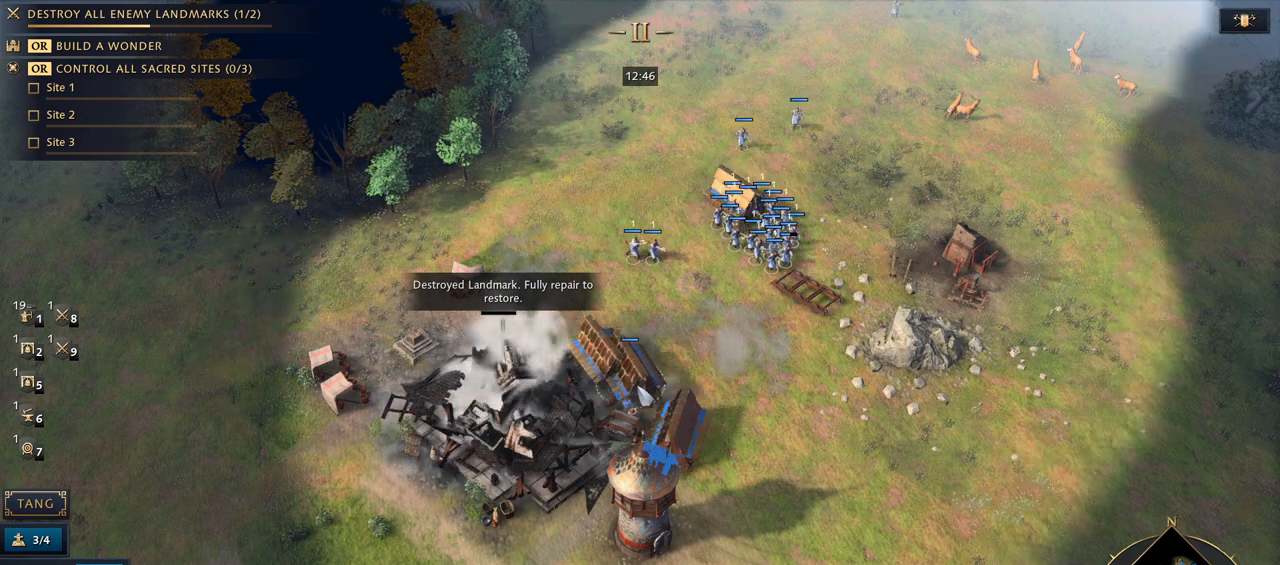
{"keys": [], "mouse": ["right"], "events": [[100, "mouse_left", "down"], [200, "mouse_left", "up"], [500, "mouse_right", "down"]]}
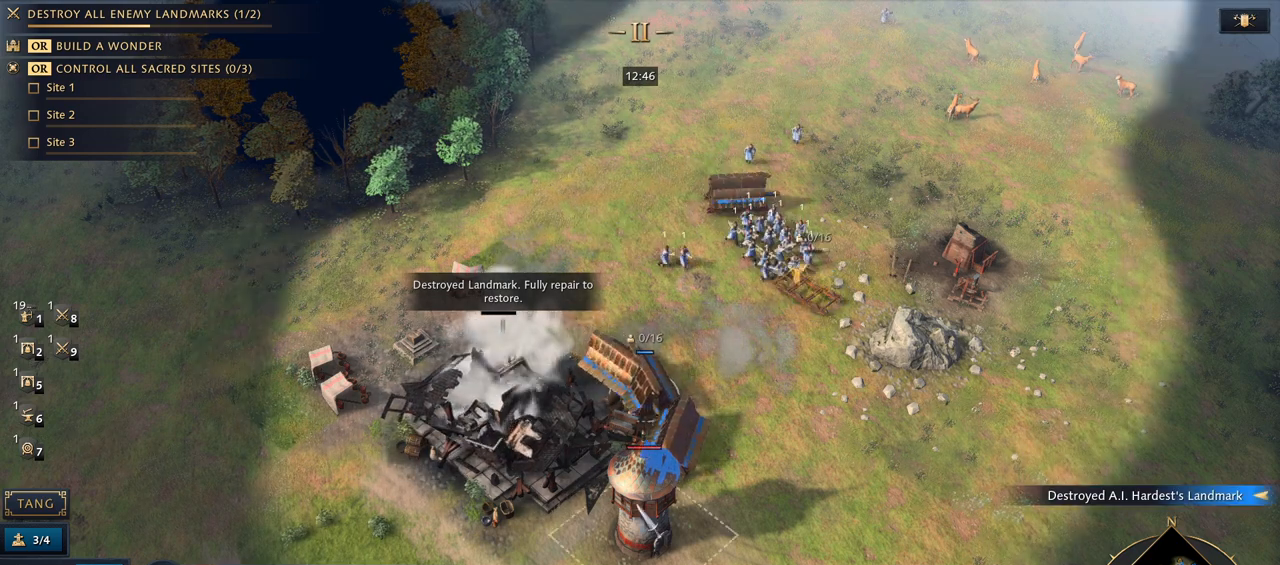
{"keys": ["7"], "mouse": ["right"], "events": [[100, "mouse_right", "up"], [167, "mouse_left", "down"], [267, "mouse_left", "up"], [400, "7", "down"], [467, "mouse_right", "down"]]}
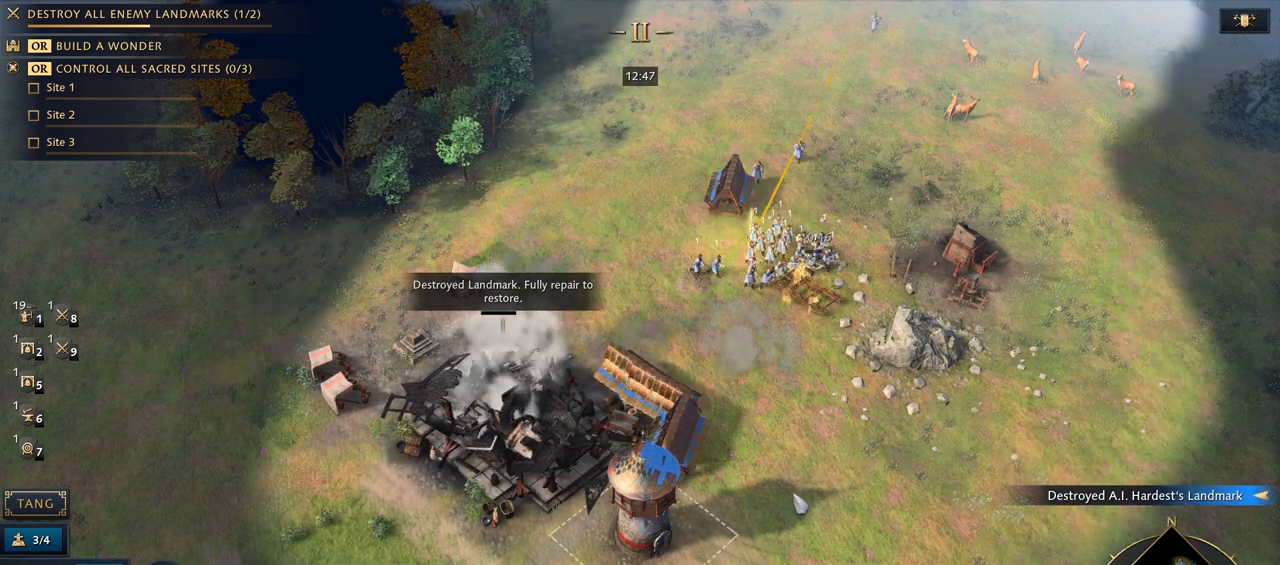
{"keys": ["9"], "mouse": [], "events": [[33, "7", "up"], [33, "mouse_right", "up"], [100, "q", "down"], [233, "q", "up"], [433, "9", "down"]]}
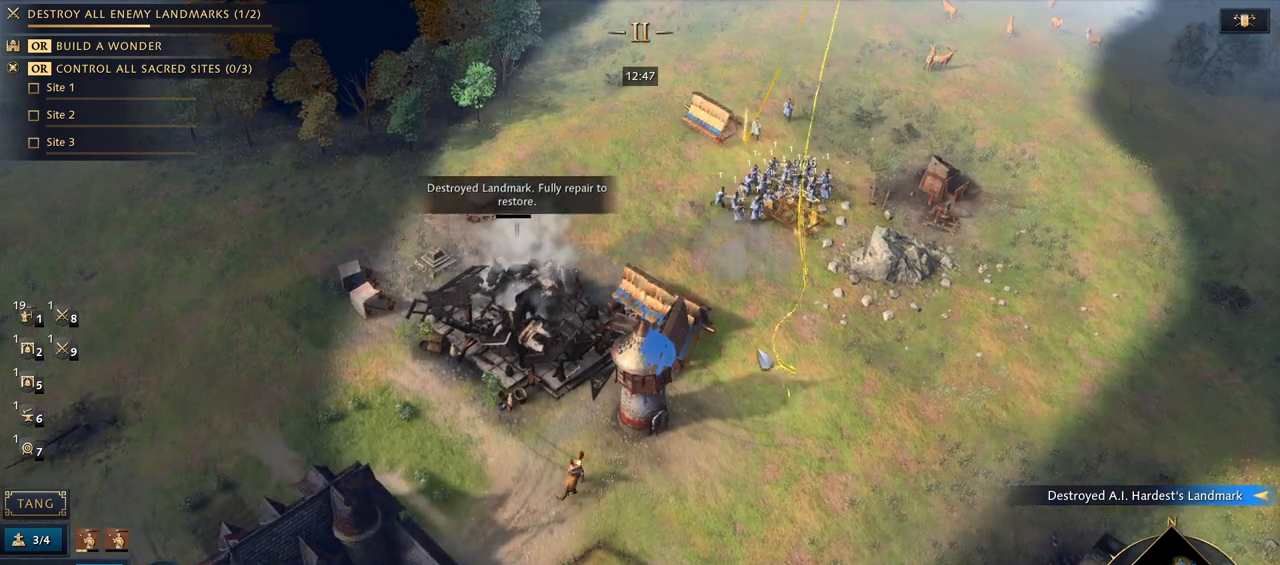
{"keys": [], "mouse": ["left"], "events": [[33, "9", "up"], [500, "mouse_left", "down"]]}
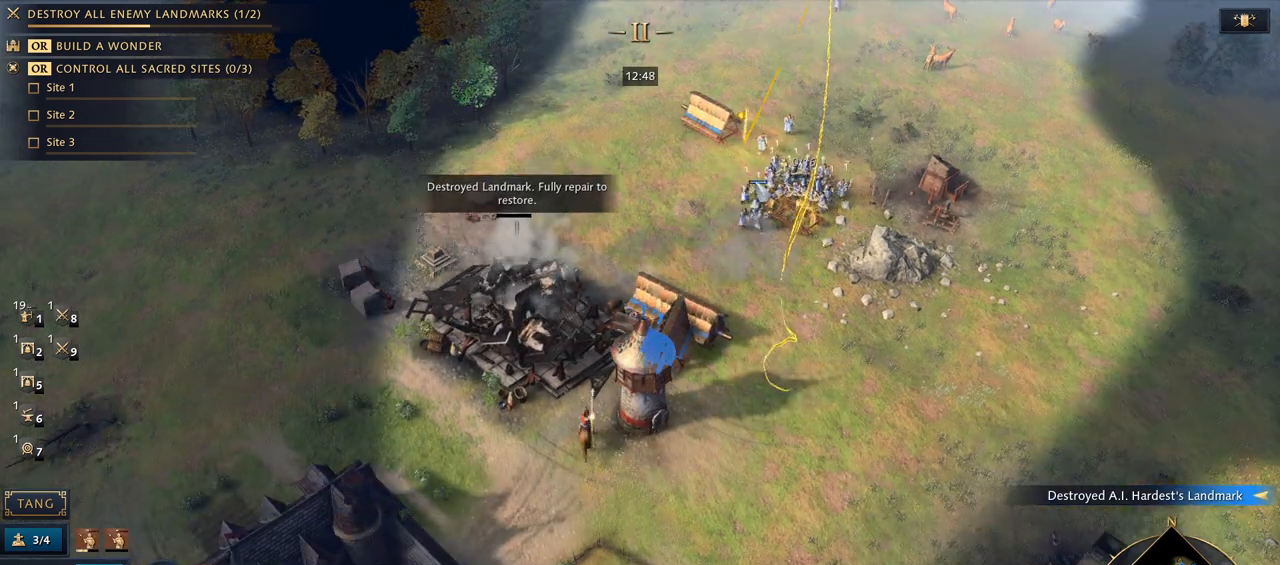
{"keys": [], "mouse": ["right"], "events": [[67, "mouse_left", "up"], [100, "mouse_left", "down"], [200, "mouse_left", "up"], [367, "mouse_right", "down"], [433, "mouse_right", "up"], [500, "mouse_right", "down"]]}